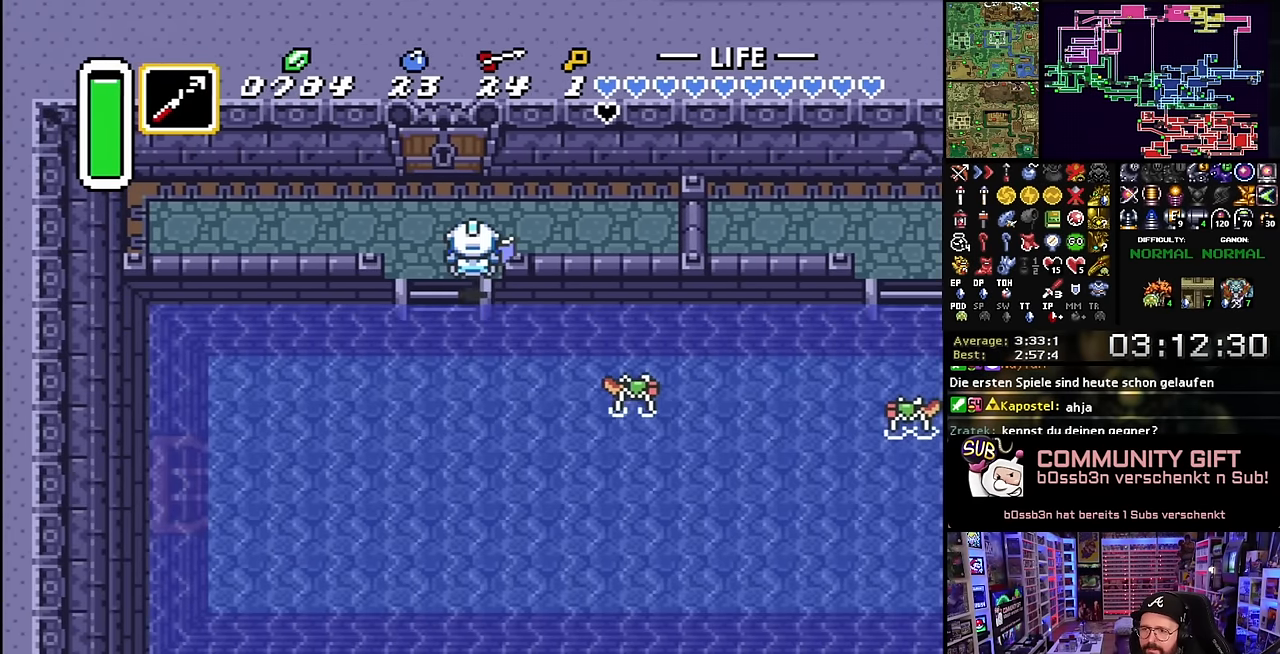
Gameplay with a controller (Nintendo layout); each line is a JSON object with the inputs held at the frame after it. "events" lists button and stick changes between this image and that frame as [ms after this image, input, new state], when the widget could be followed in between. Not read: L3 R3.
{"buttons": ["DPAD_UP"], "events": [[33, "DPAD_UP", "up"], [50, "DPAD_UP", "down"], [100, "DPAD_LEFT", "down"], [266, "DPAD_LEFT", "up"]]}
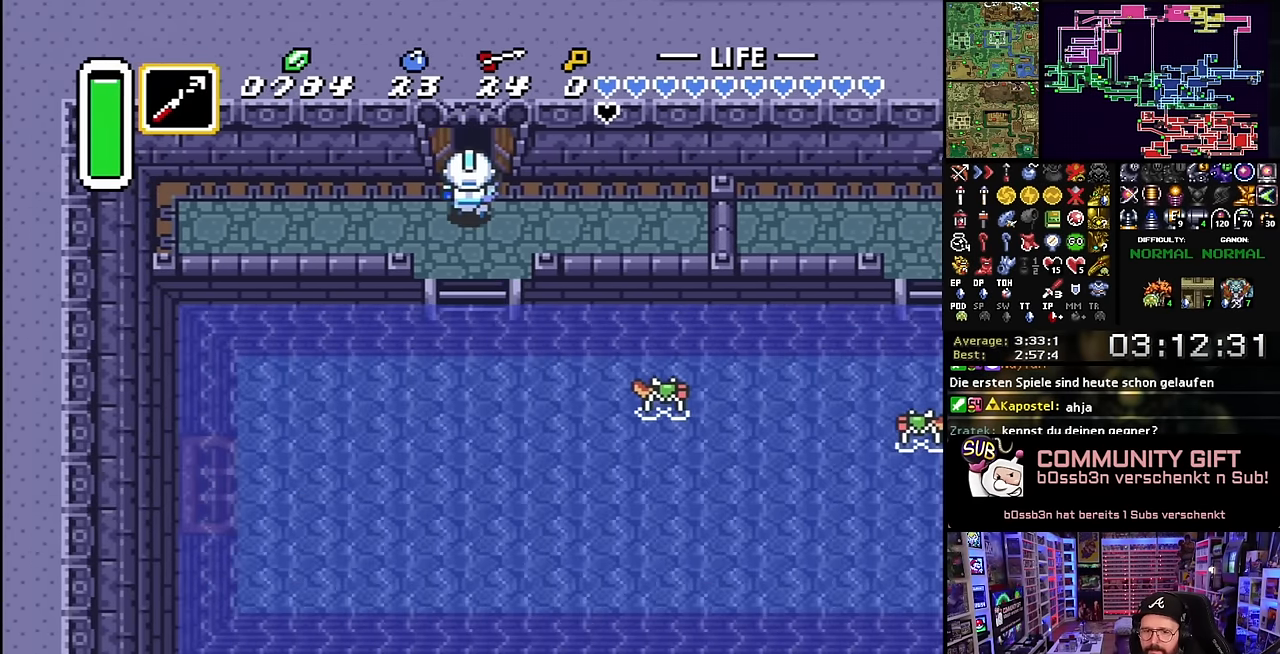
{"buttons": ["DPAD_UP"], "events": []}
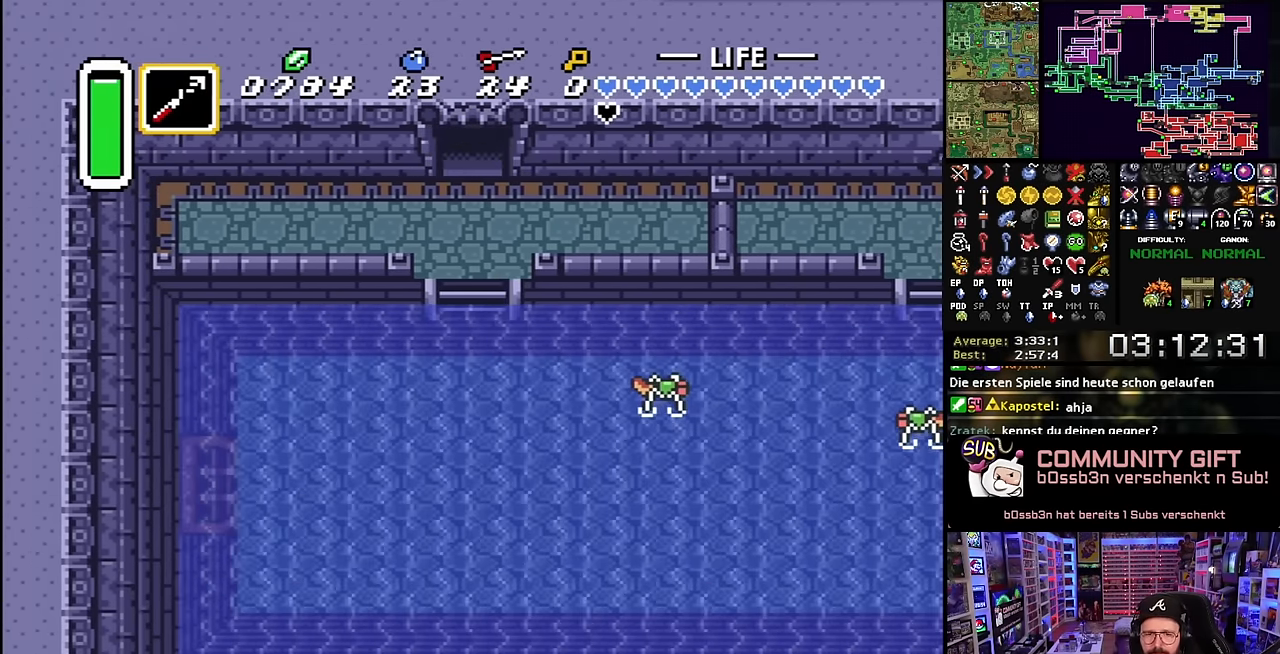
{"buttons": ["DPAD_UP"], "events": [[333, "A", "down"], [450, "A", "up"]]}
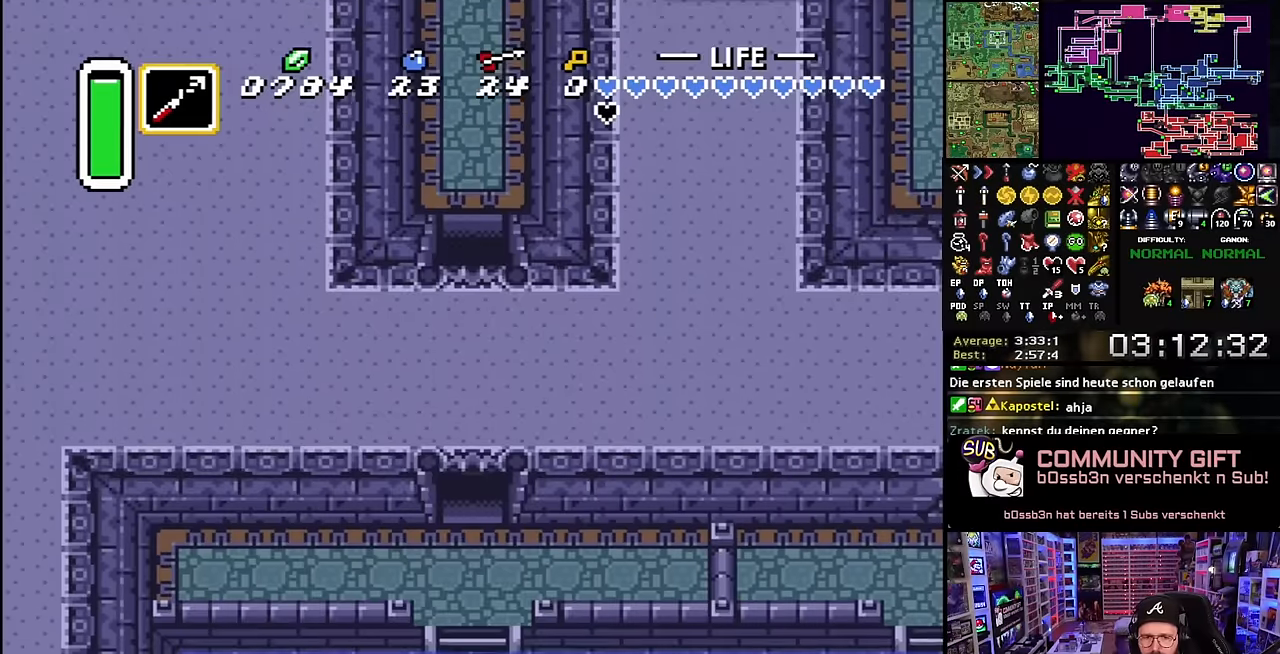
{"buttons": ["A", "DPAD_UP"], "events": [[34, "A", "down"], [34, "DPAD_UP", "up"], [134, "A", "up"], [250, "A", "down"], [334, "A", "up"], [467, "A", "down"], [467, "DPAD_UP", "down"]]}
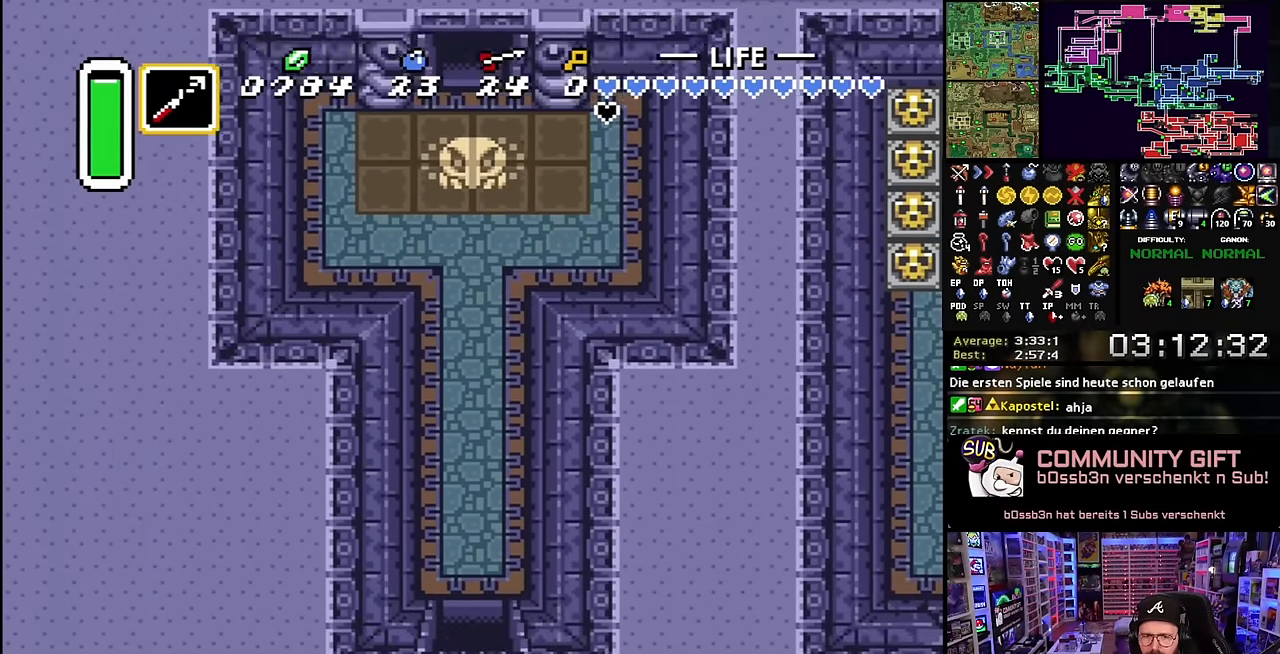
{"buttons": ["A", "DPAD_UP"], "events": [[34, "A", "up"], [134, "A", "down"], [217, "A", "up"], [334, "DPAD_UP", "up"], [334, "Y", "down"], [350, "DPAD_UP", "down"], [350, "Y", "up"], [400, "A", "down"]]}
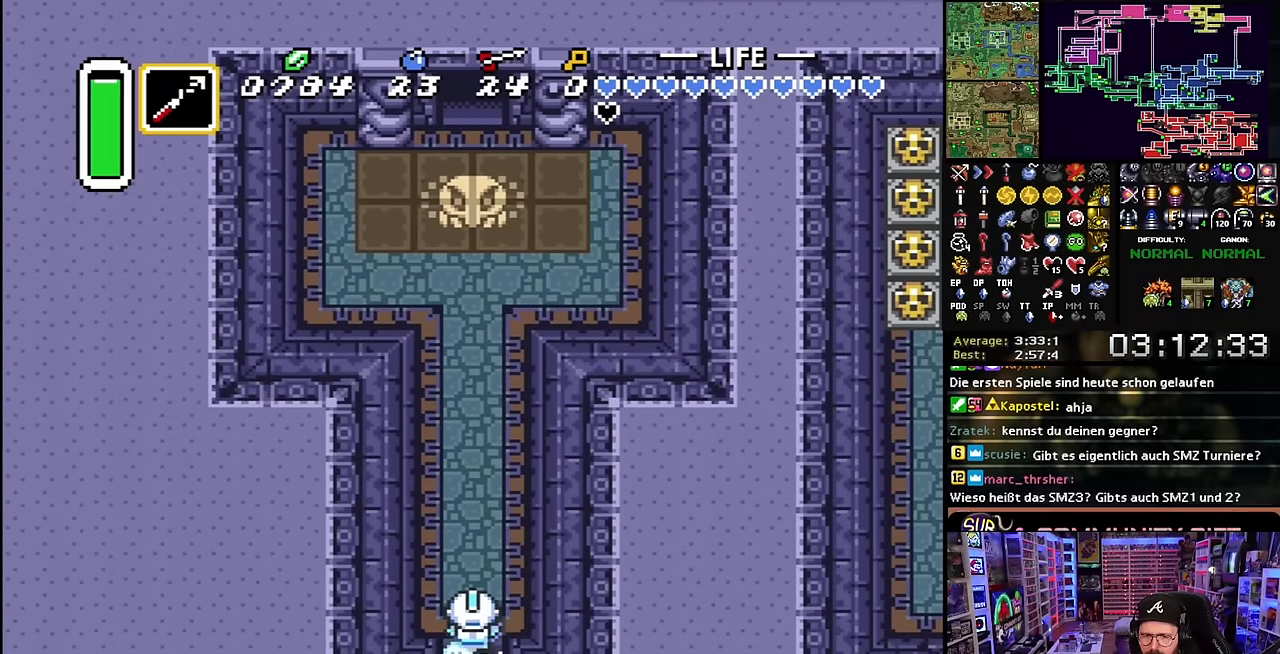
{"buttons": ["A"], "events": [[167, "DPAD_UP", "up"], [250, "A", "up"], [267, "A", "down"]]}
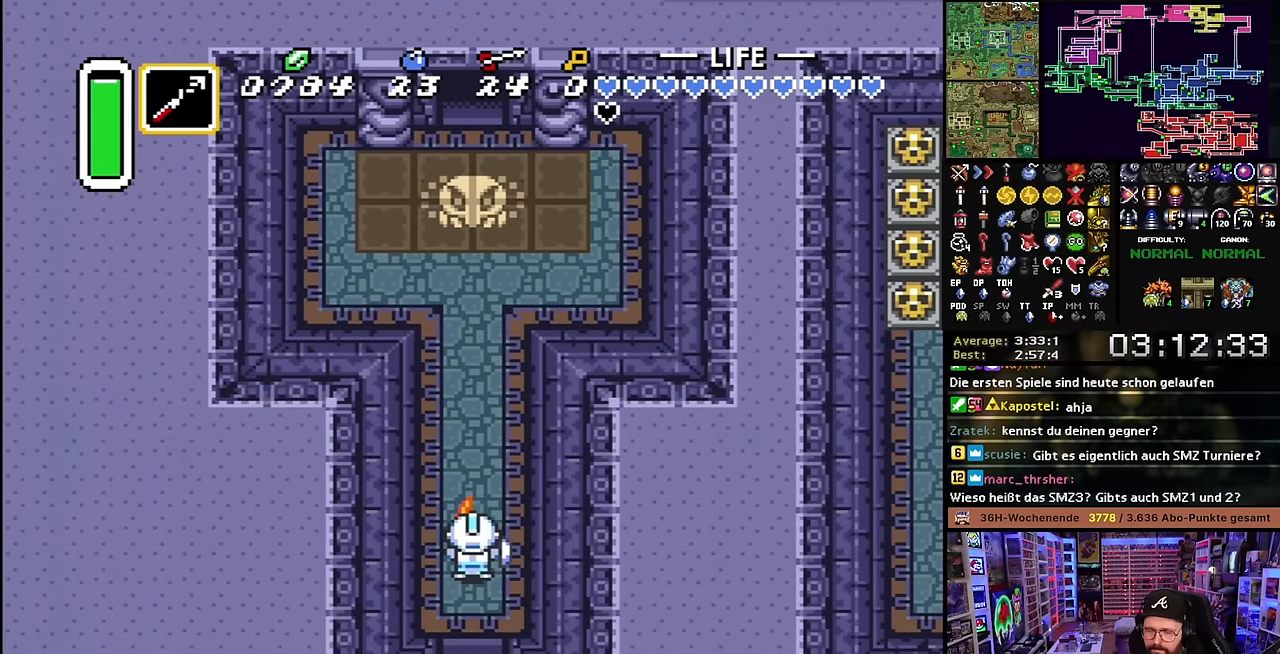
{"buttons": ["A"], "events": []}
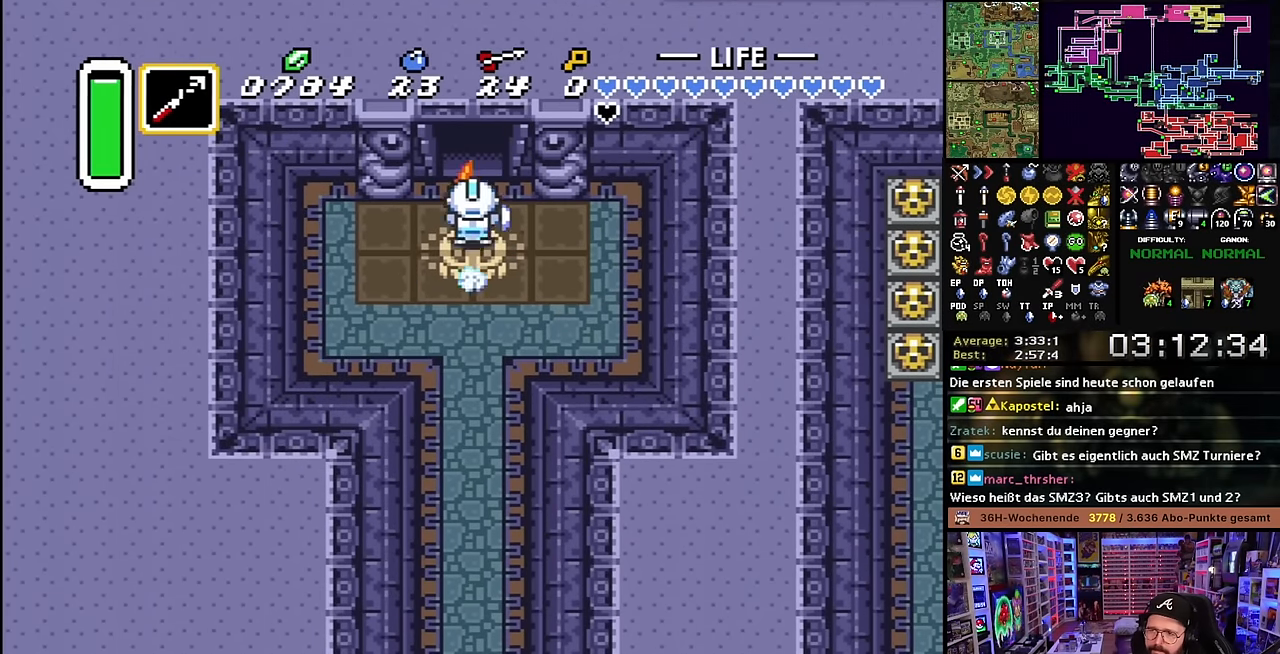
{"buttons": ["A"], "events": []}
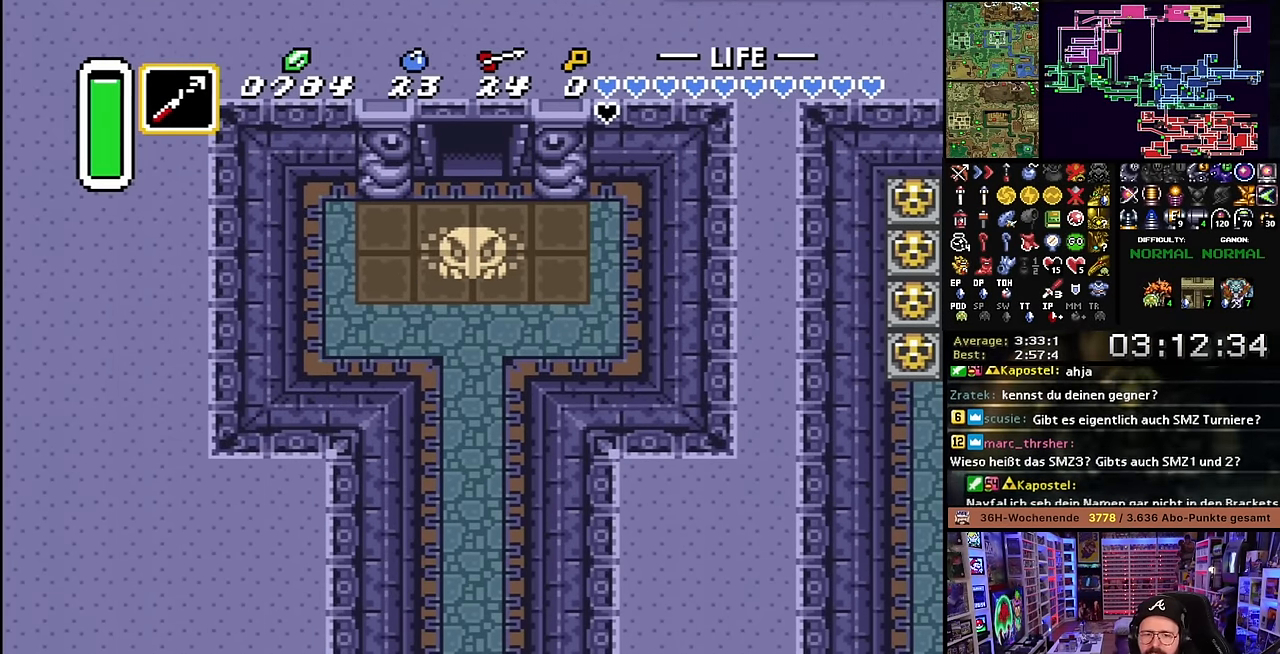
{"buttons": ["A"], "events": []}
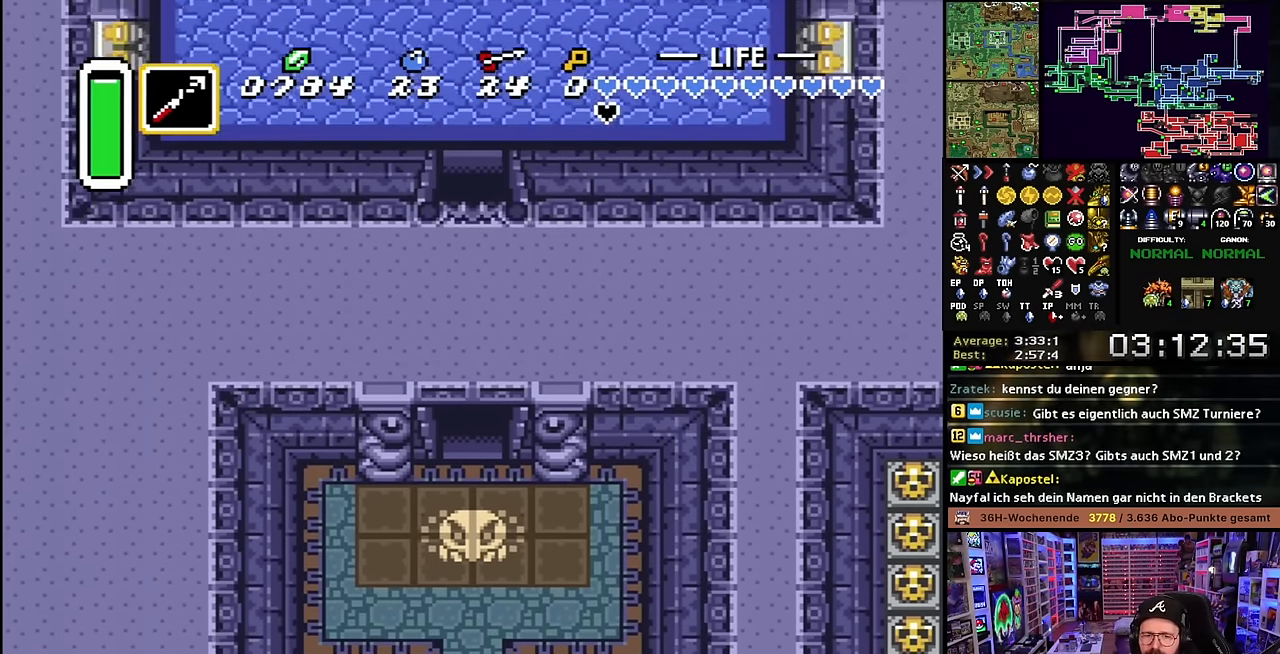
{"buttons": ["A"], "events": []}
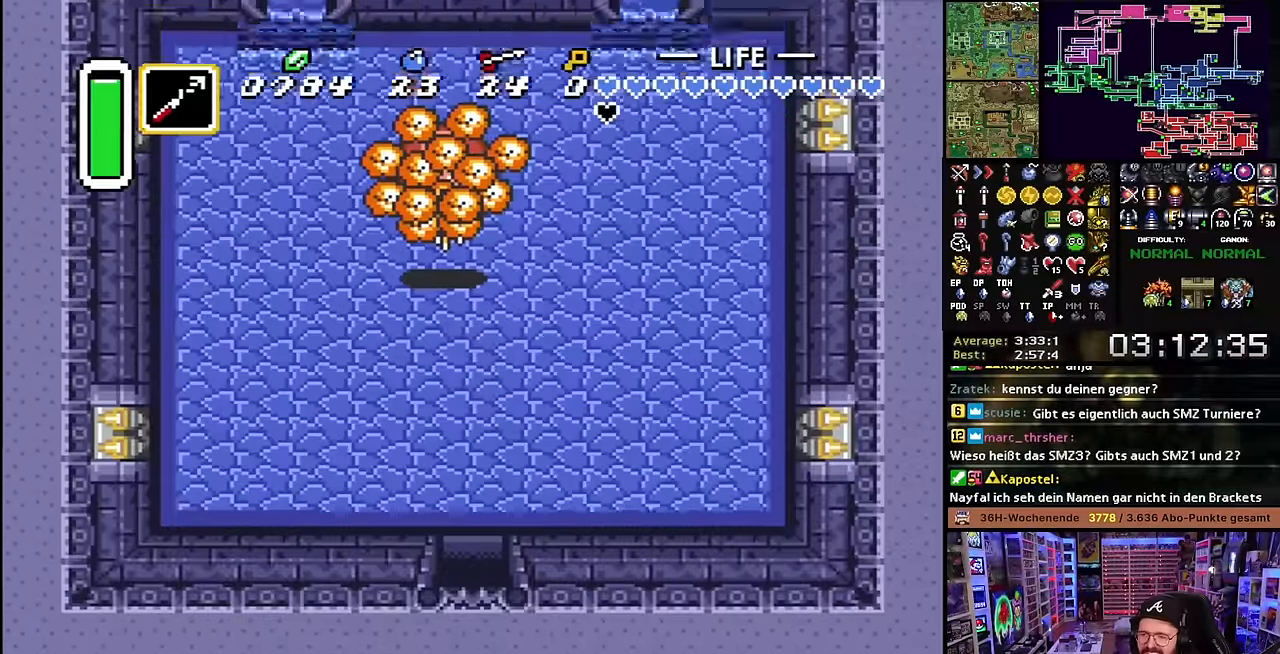
{"buttons": ["DPAD_UP"], "events": [[34, "A", "up"], [34, "DPAD_DOWN", "down"], [50, "A", "down"], [50, "DPAD_DOWN", "up"], [67, "A", "up"], [84, "B", "down"], [134, "DPAD_UP", "down"], [250, "B", "up"]]}
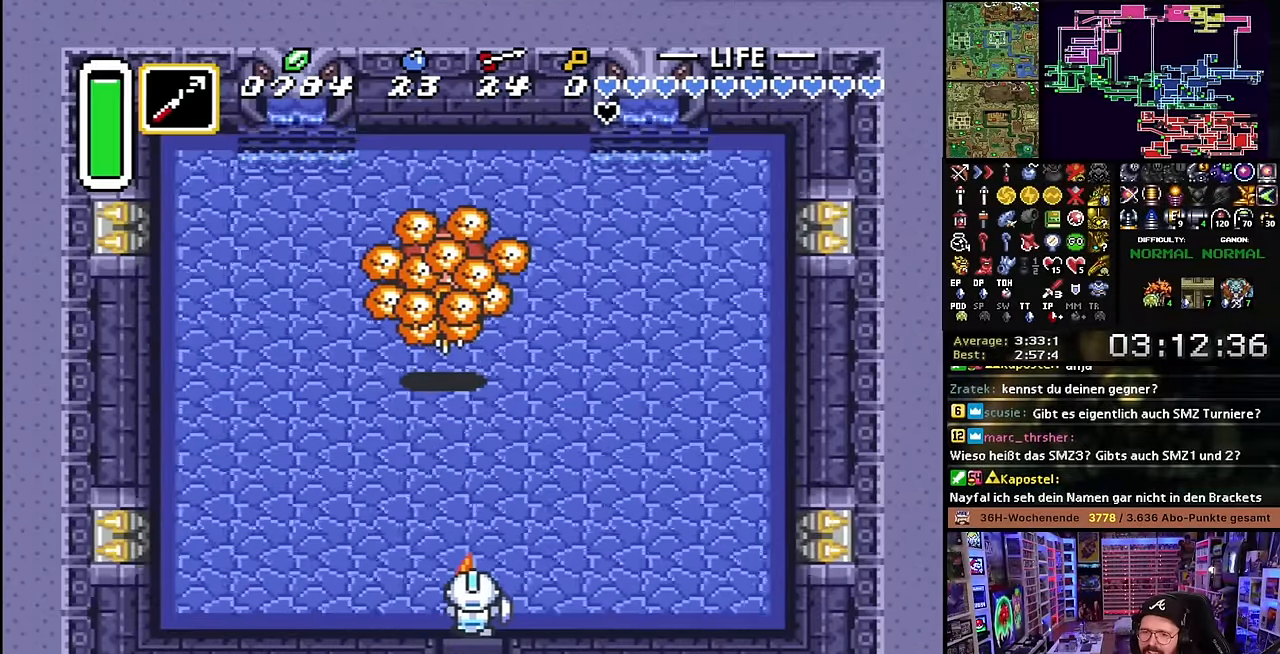
{"buttons": ["Y", "DPAD_UP"], "events": [[184, "Y", "down"], [250, "Y", "up"], [334, "Y", "down"], [400, "Y", "up"], [467, "Y", "down"]]}
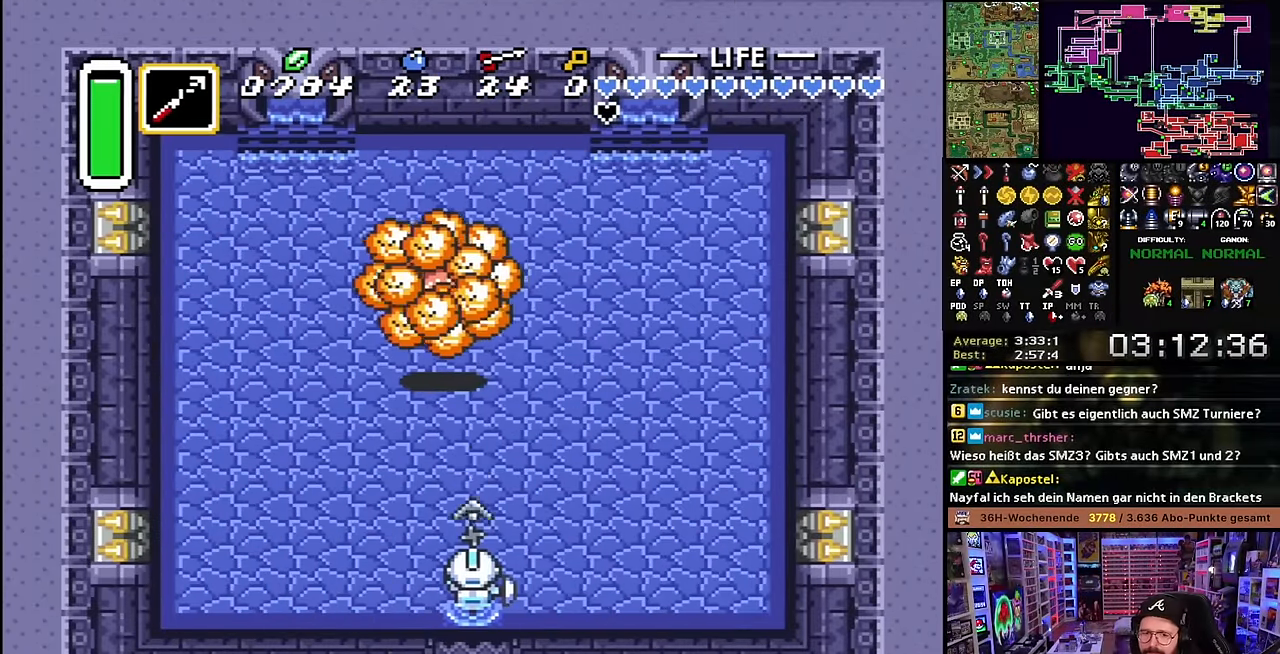
{"buttons": [], "events": [[100, "DPAD_UP", "up"], [100, "Y", "up"]]}
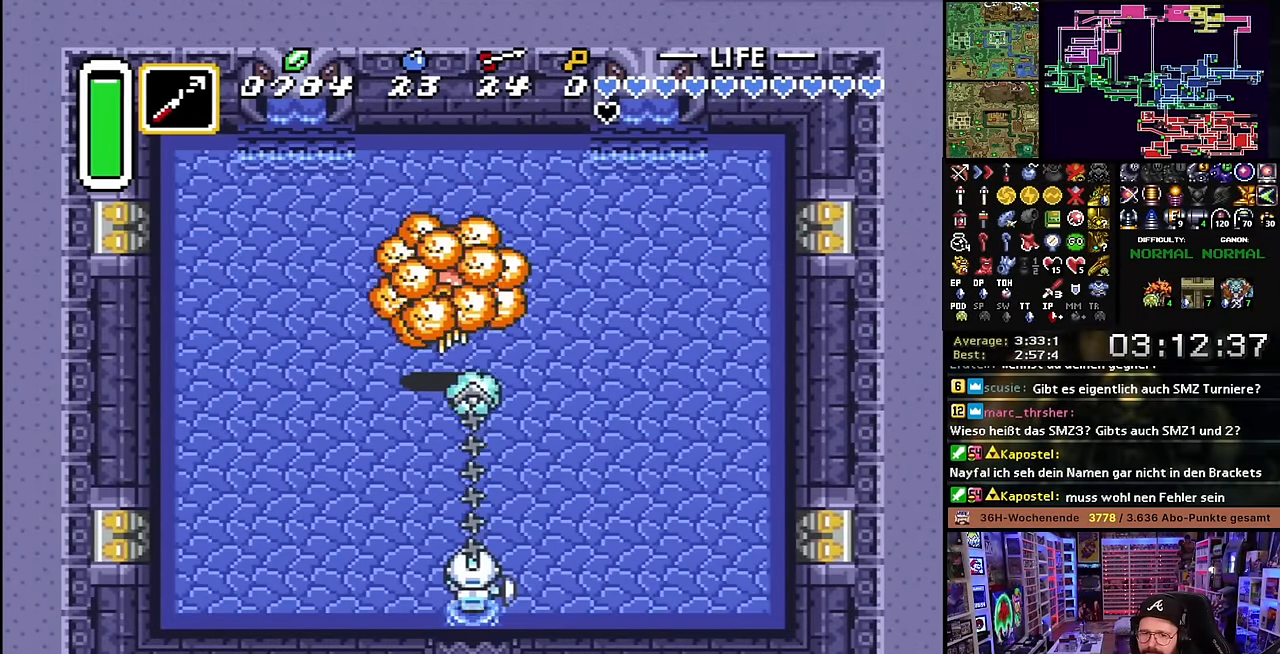
{"buttons": [], "events": [[167, "B", "down"], [250, "B", "up"], [317, "B", "down"], [400, "B", "up"]]}
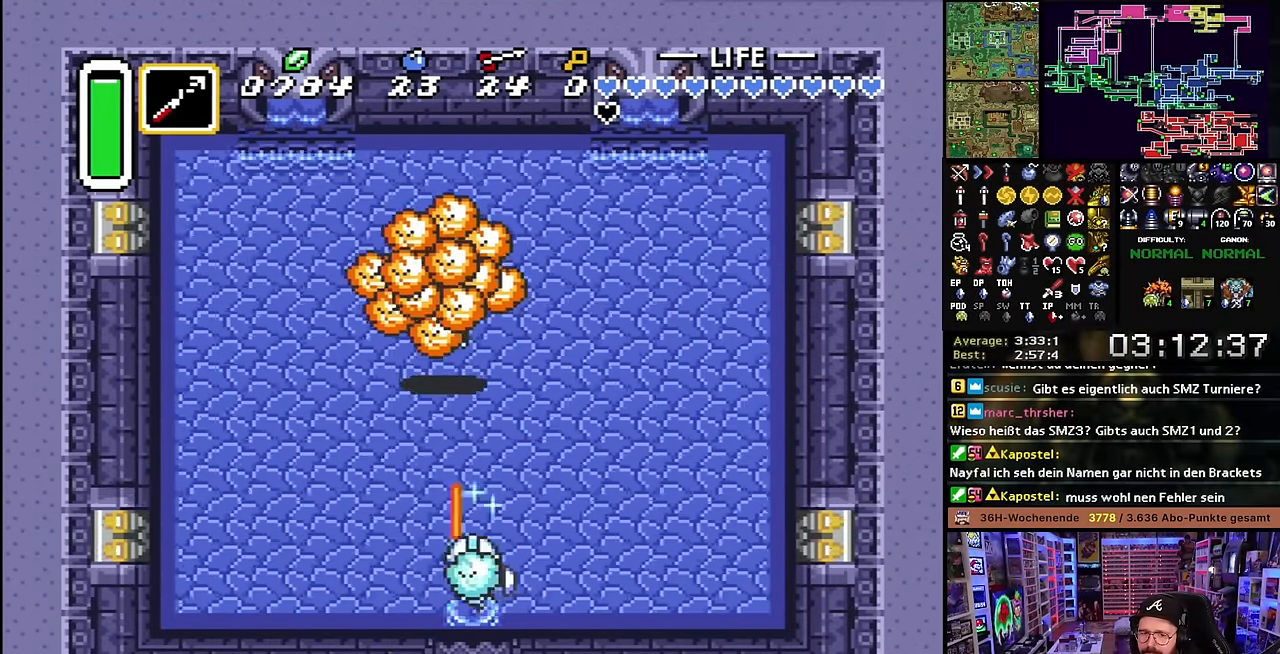
{"buttons": [], "events": [[134, "Y", "down"], [217, "Y", "up"]]}
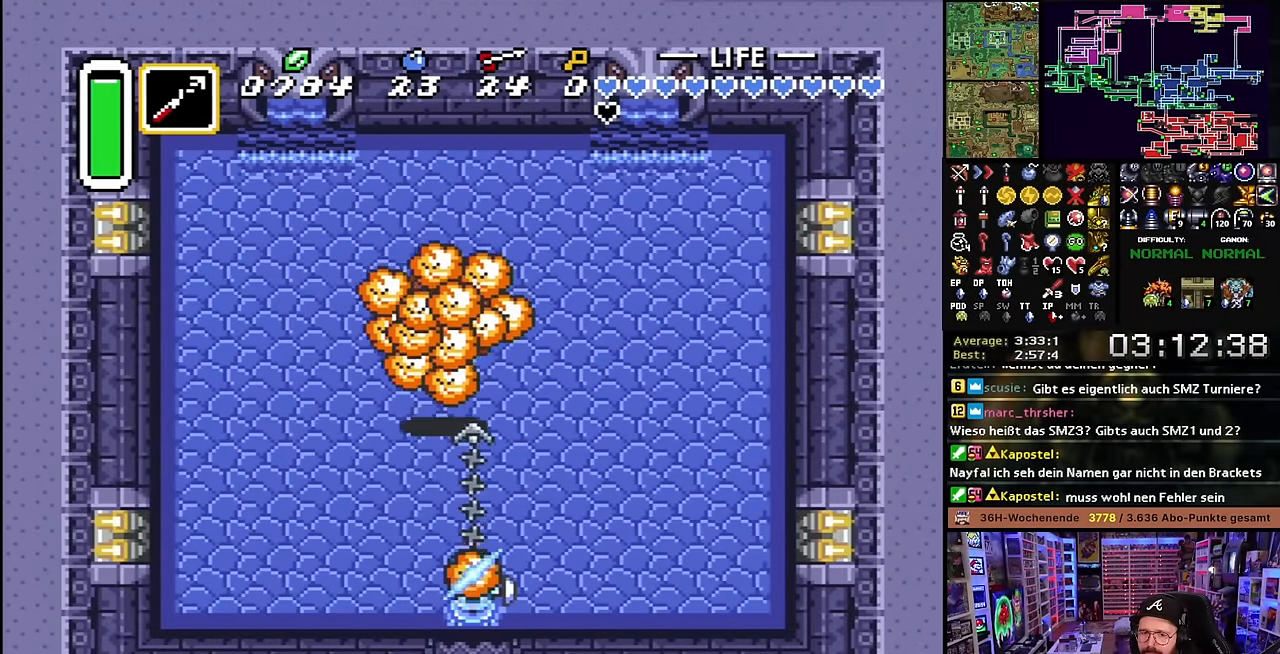
{"buttons": [], "events": [[384, "B", "down"], [500, "B", "up"]]}
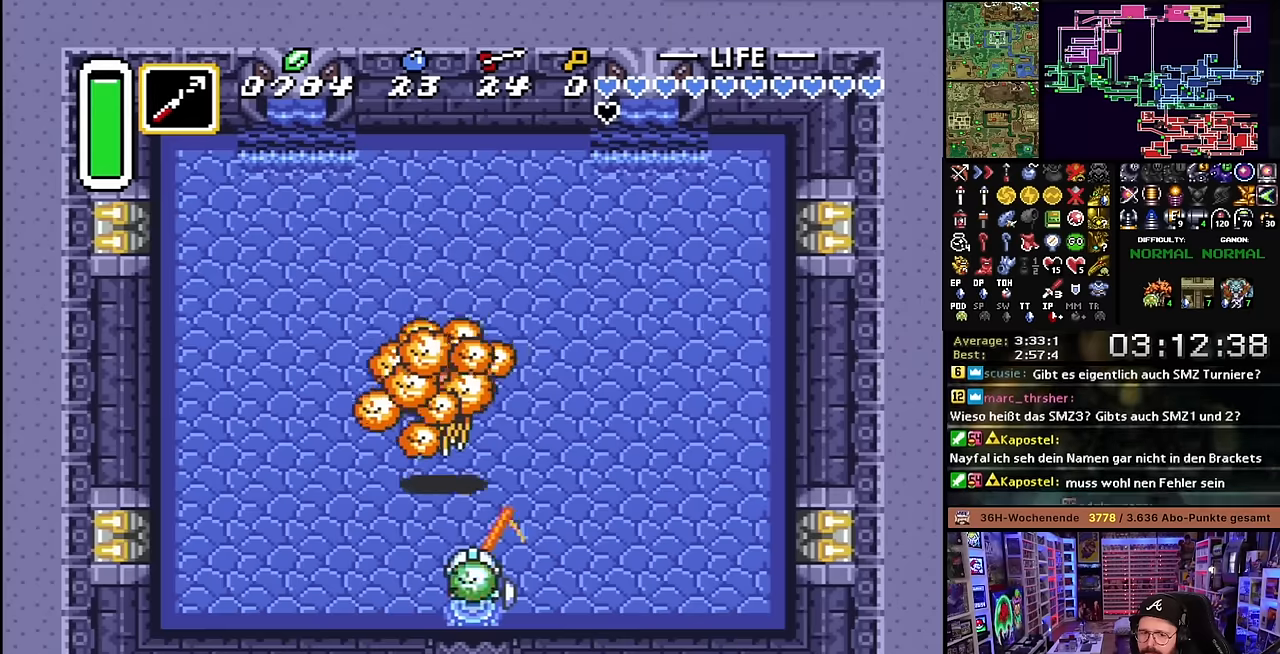
{"buttons": [], "events": [[200, "Y", "down"], [300, "Y", "up"]]}
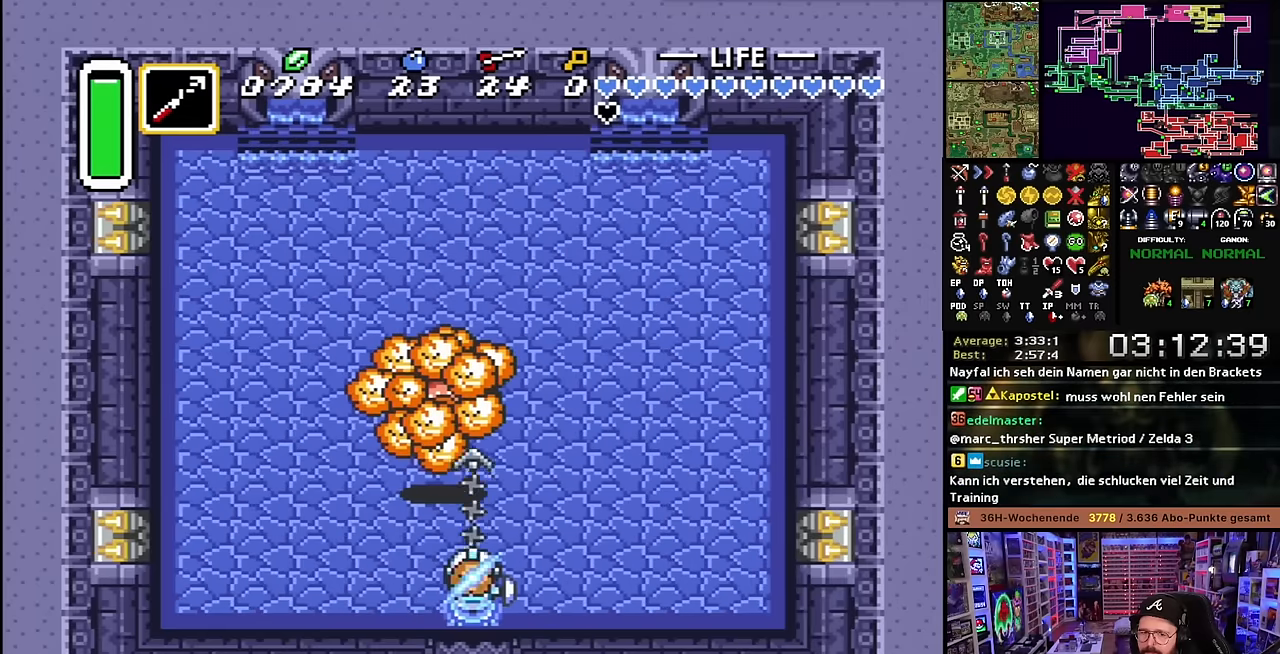
{"buttons": [], "events": [[233, "B", "down"], [350, "B", "up"]]}
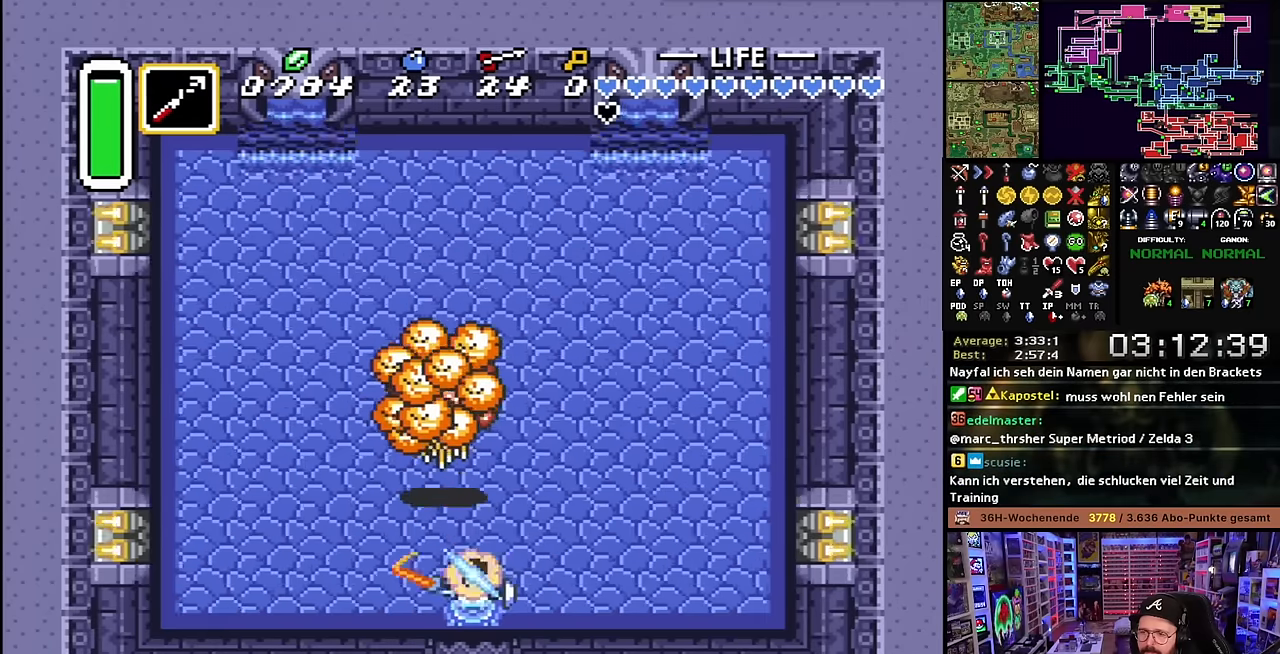
{"buttons": [], "events": [[83, "Y", "down"], [166, "Y", "up"]]}
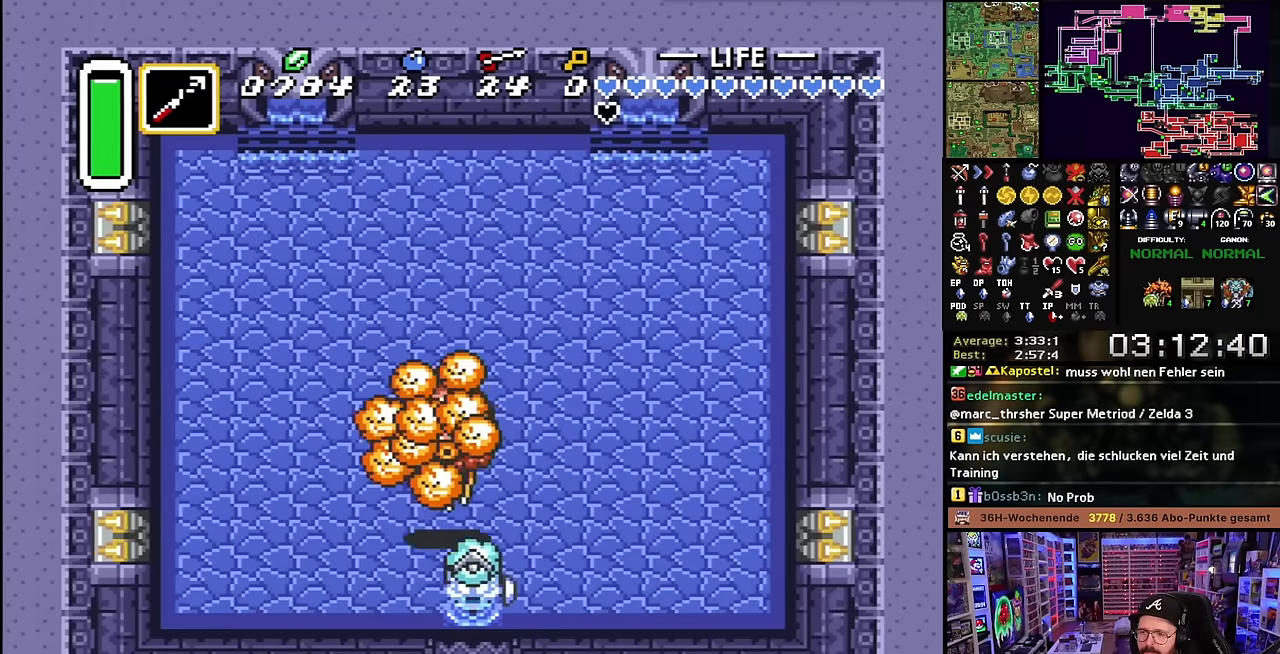
{"buttons": ["DPAD_RIGHT"], "events": [[50, "B", "down"], [133, "B", "up"], [200, "DPAD_RIGHT", "down"]]}
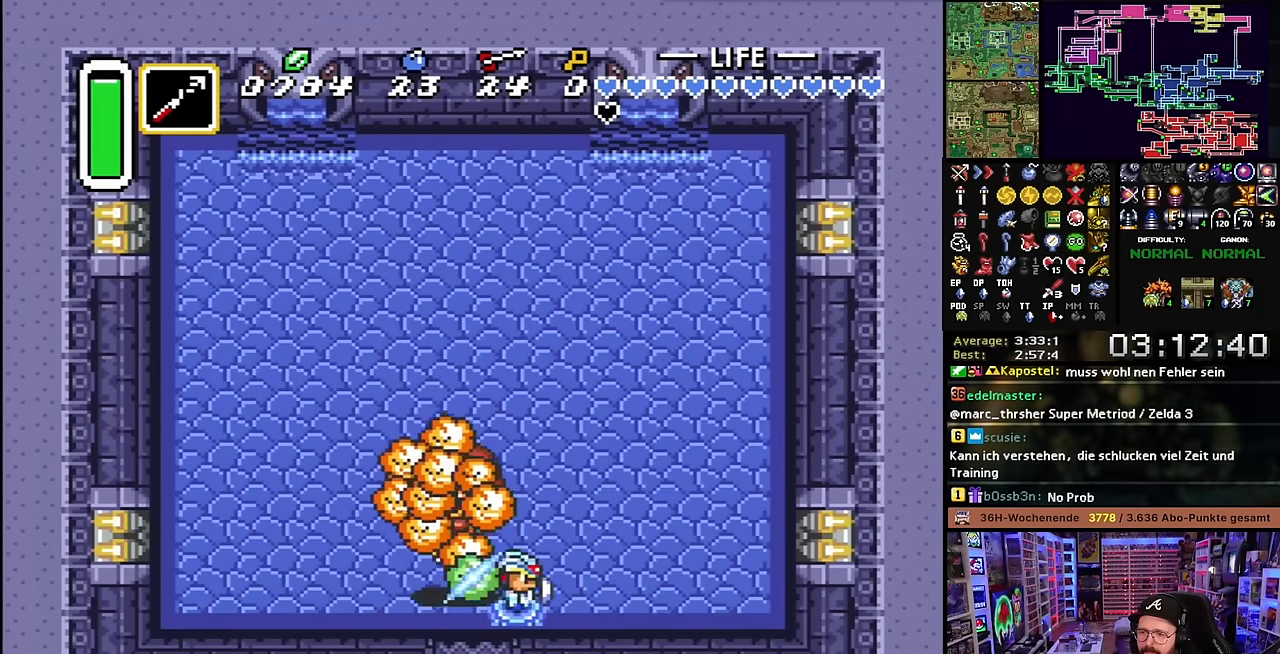
{"buttons": [], "events": [[50, "DPAD_RIGHT", "up"], [50, "DPAD_UP", "down"], [66, "DPAD_RIGHT", "down"], [66, "DPAD_UP", "up"], [250, "DPAD_UP", "down"], [300, "DPAD_RIGHT", "up"], [316, "DPAD_LEFT", "down"], [333, "DPAD_UP", "up"], [366, "DPAD_LEFT", "up"], [383, "Y", "down"], [483, "Y", "up"]]}
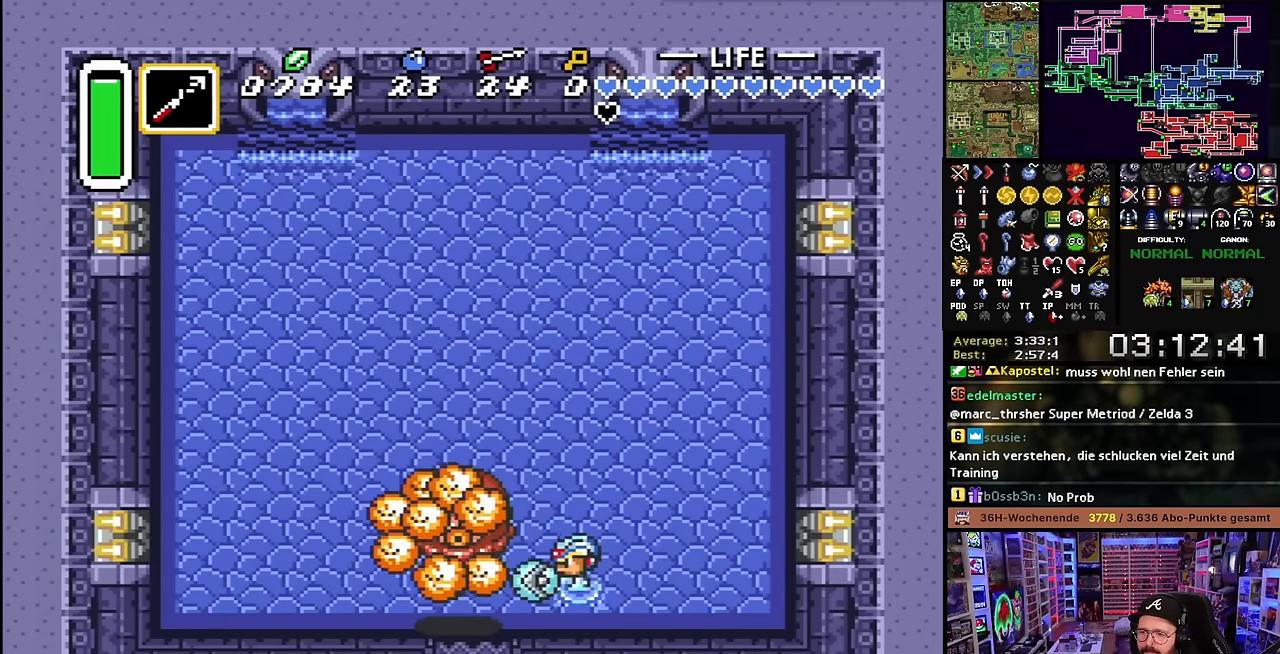
{"buttons": ["Y"], "events": [[116, "B", "down"], [216, "B", "up"], [450, "Y", "down"]]}
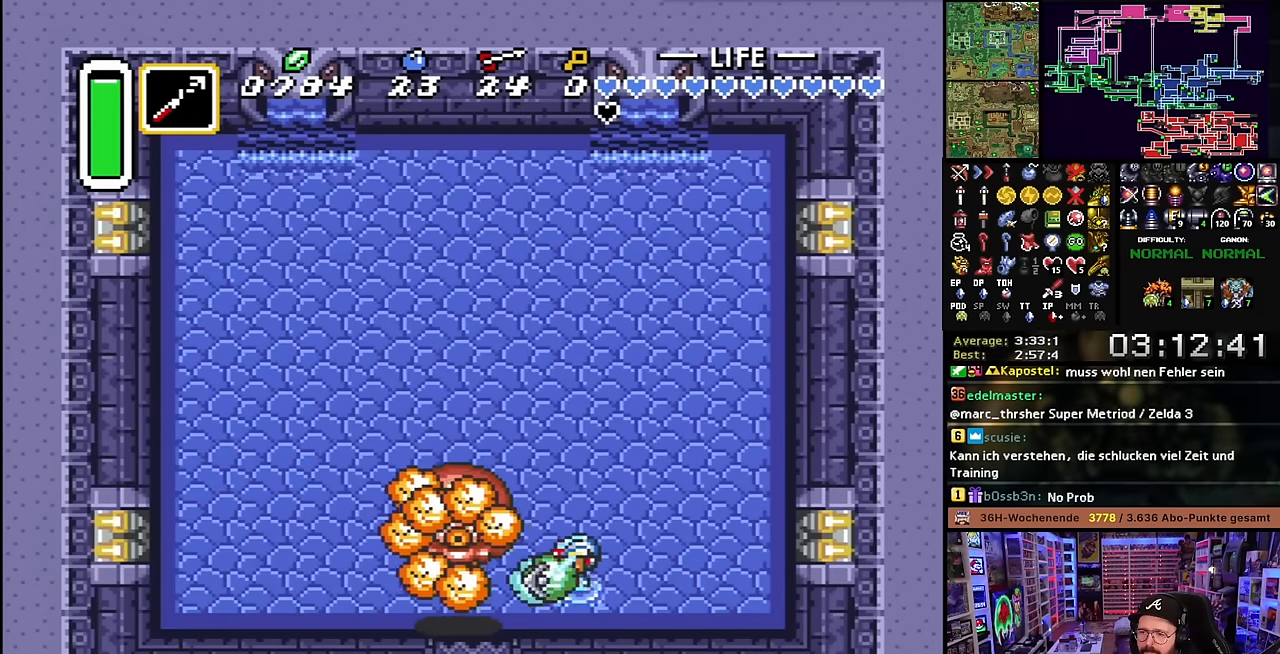
{"buttons": ["DPAD_RIGHT"], "events": [[16, "Y", "up"], [150, "B", "down"], [216, "B", "up"], [316, "DPAD_RIGHT", "down"]]}
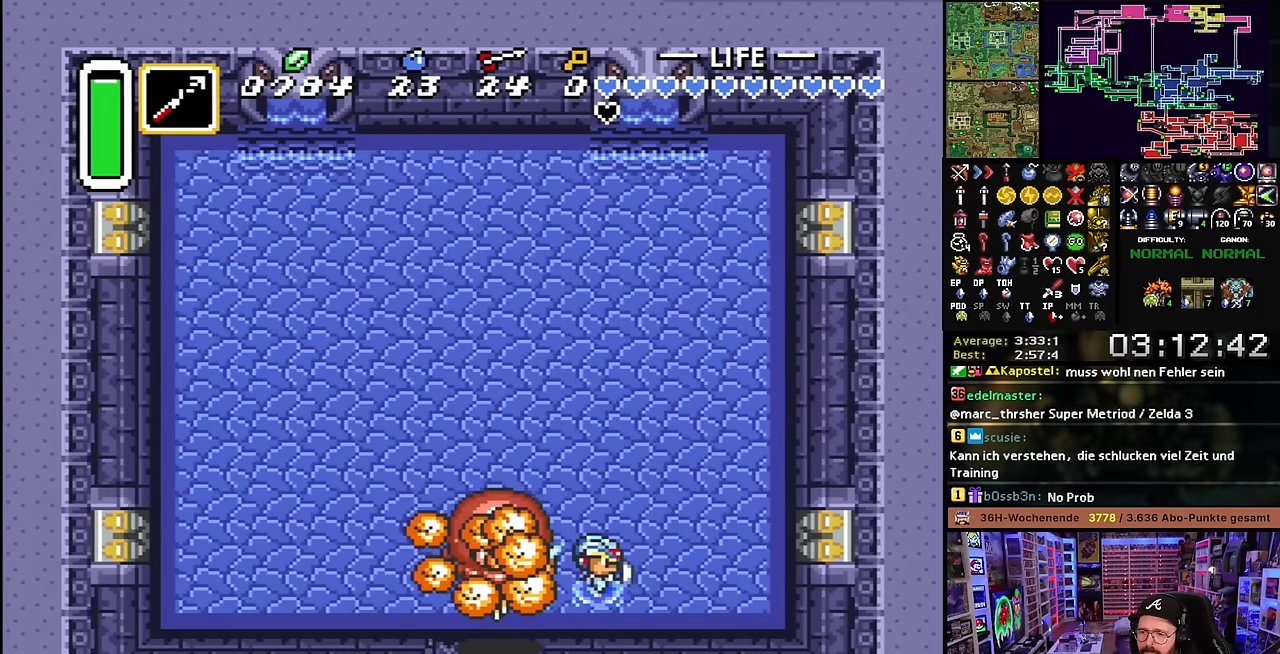
{"buttons": ["B"], "events": [[216, "DPAD_LEFT", "down"], [216, "DPAD_RIGHT", "up"], [283, "DPAD_LEFT", "up"], [283, "Y", "down"], [350, "Y", "up"], [500, "B", "down"]]}
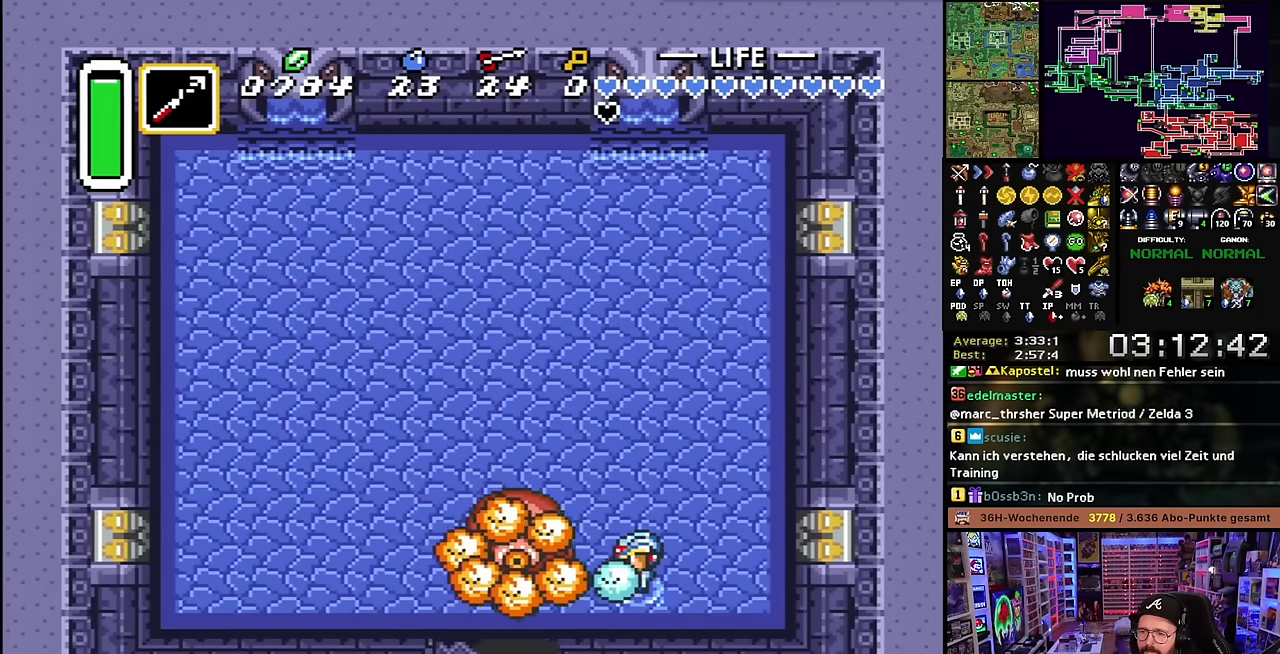
{"buttons": ["Y"], "events": [[116, "B", "up"], [233, "DPAD_RIGHT", "down"], [450, "DPAD_LEFT", "down"], [450, "DPAD_RIGHT", "up"], [500, "DPAD_LEFT", "up"], [500, "Y", "down"]]}
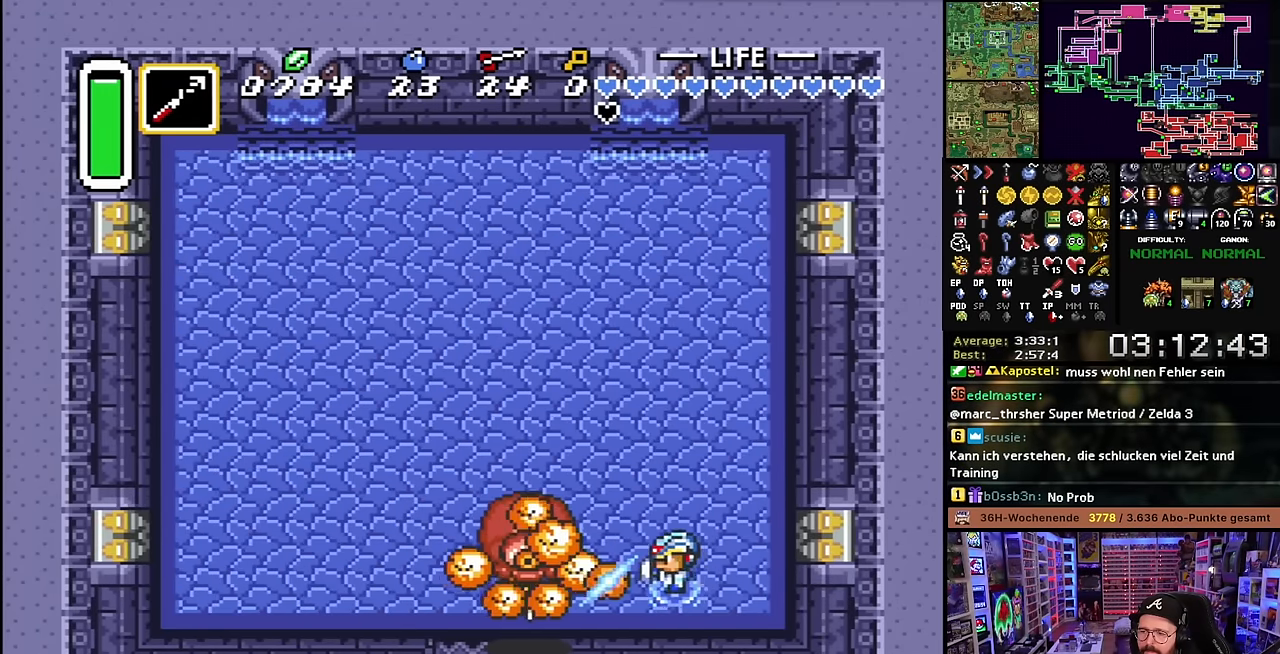
{"buttons": [], "events": [[116, "Y", "up"], [283, "B", "down"], [350, "B", "up"]]}
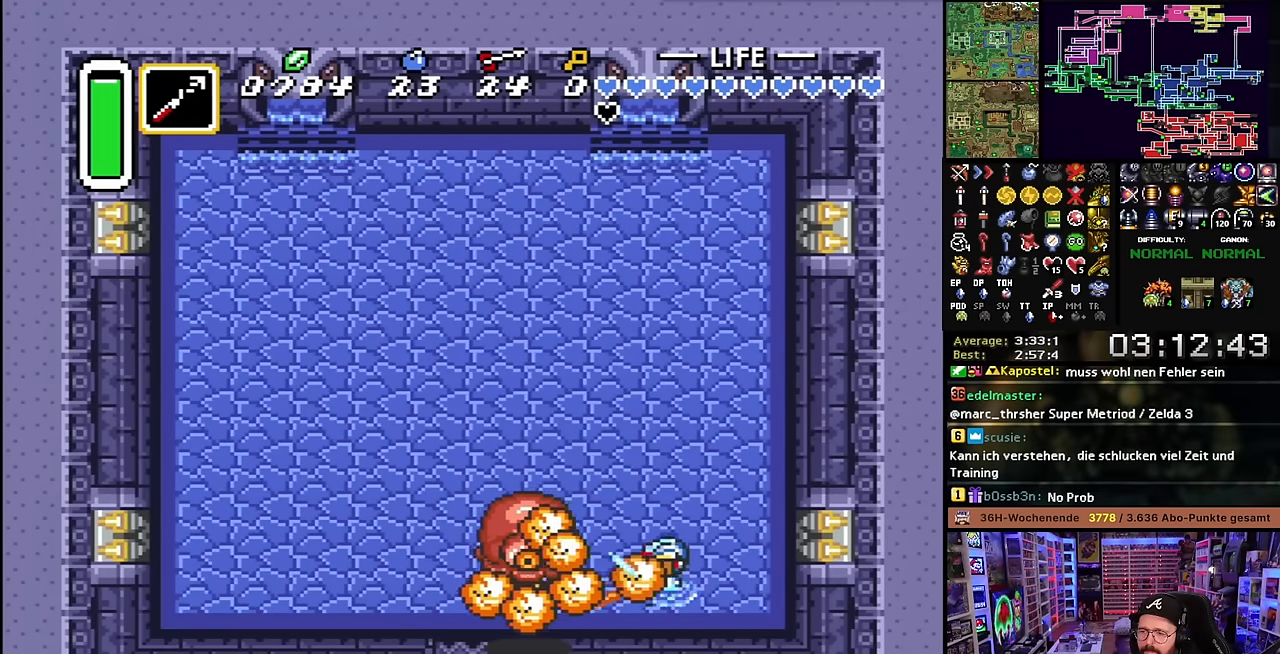
{"buttons": [], "events": [[66, "Y", "down"], [183, "Y", "up"], [283, "B", "down"], [400, "B", "up"]]}
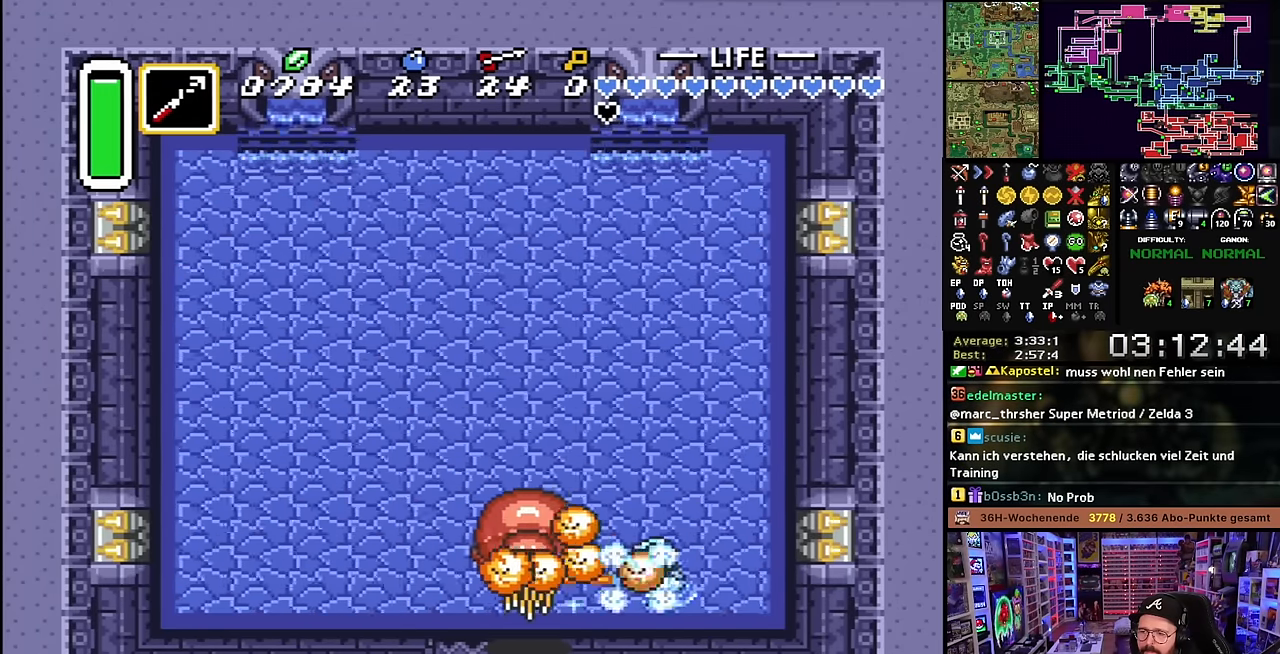
{"buttons": ["B"], "events": [[116, "Y", "down"], [200, "Y", "up"], [416, "B", "down"]]}
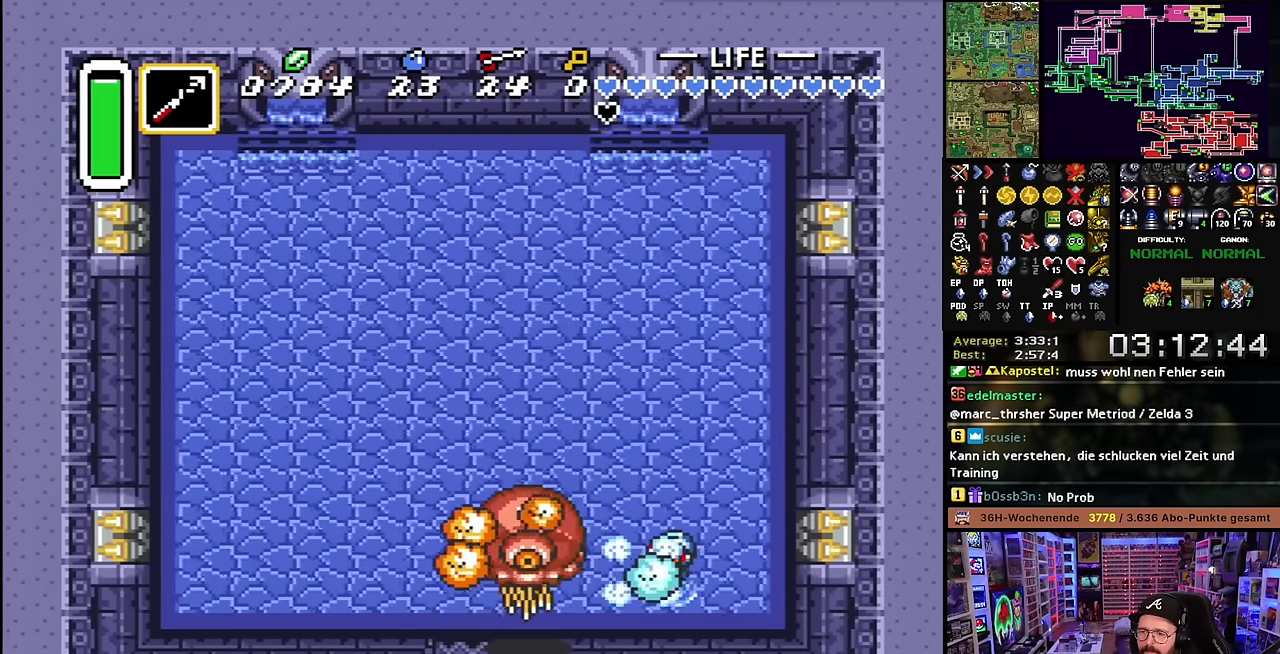
{"buttons": [], "events": [[33, "B", "up"], [317, "B", "down"], [434, "B", "up"]]}
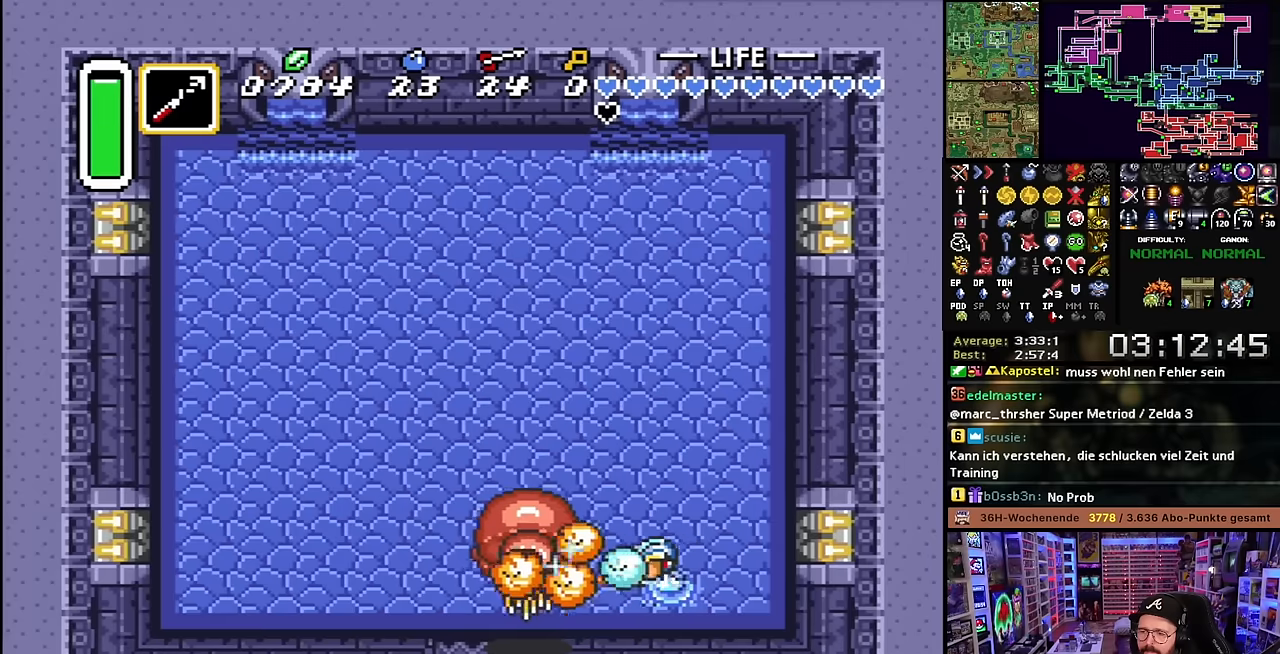
{"buttons": [], "events": [[100, "Y", "down"], [184, "Y", "up"]]}